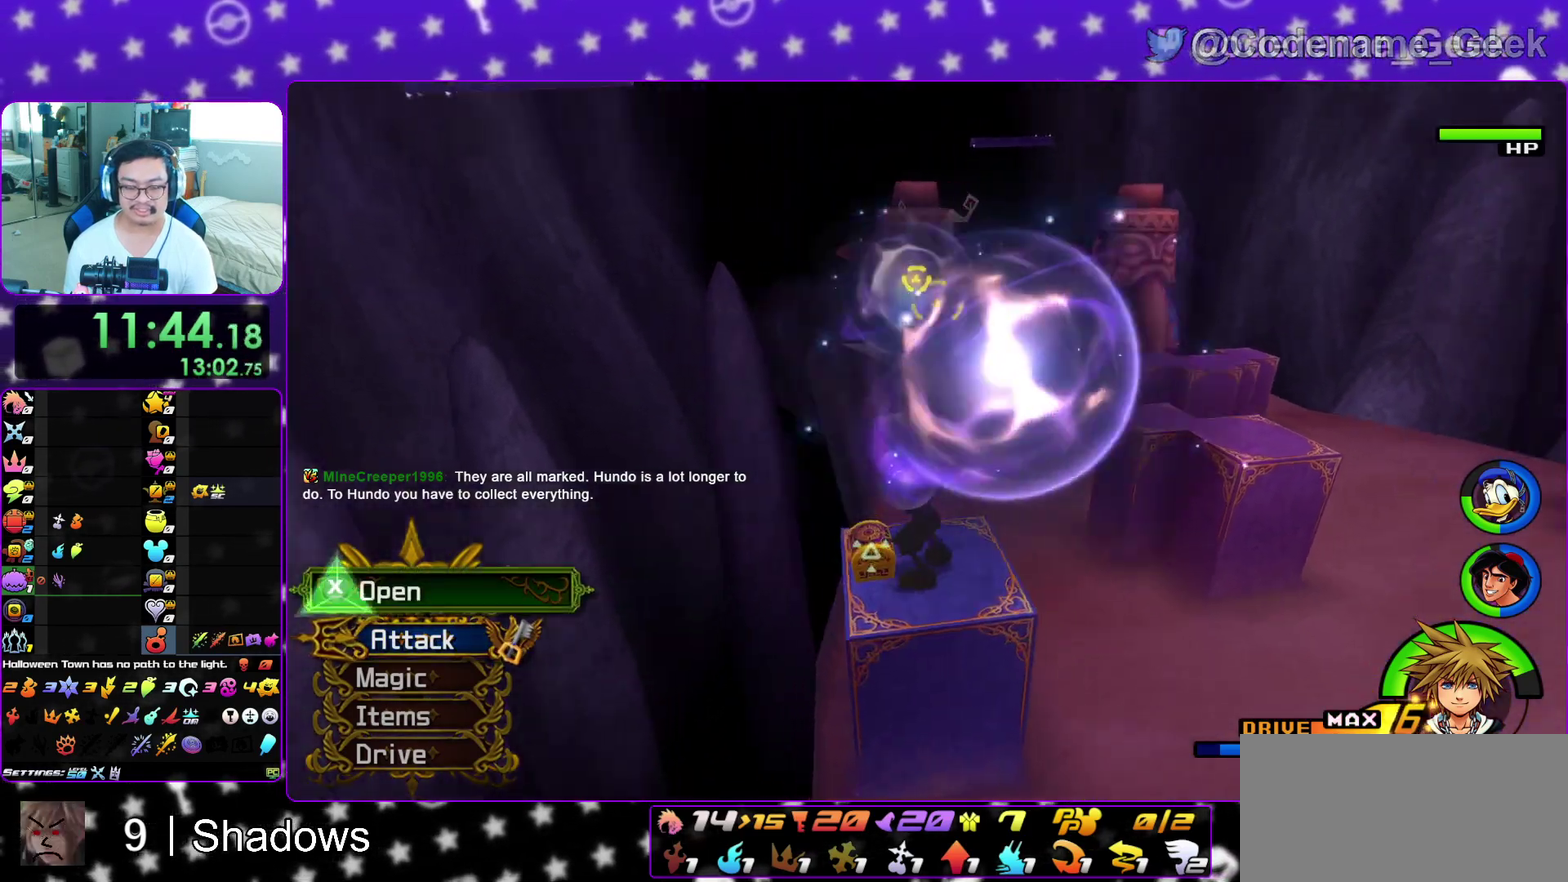
Gameplay with a controller (Nintendo layout); each line is a JSON object with the inputs held at the frame after it (dt_ms = milliseconds from this image to that frame). "events" lists button and stick changes between this image and that frame as [ms after this image, input, new state], when the widget could be followed in between. This overlay highlights the sticks when they move; stick clicks (L3 R3) are not distinguishable. Not read: L3 R3 SELECT START.
{"dt_ms": 400, "buttons": ["X"], "left_stick": "center", "right_stick": "center", "events": [[83, "X", "up"], [117, "left_stick", "center"], [150, "X", "down"], [250, "X", "up"], [317, "X", "down"], [333, "right_stick", "center"]]}
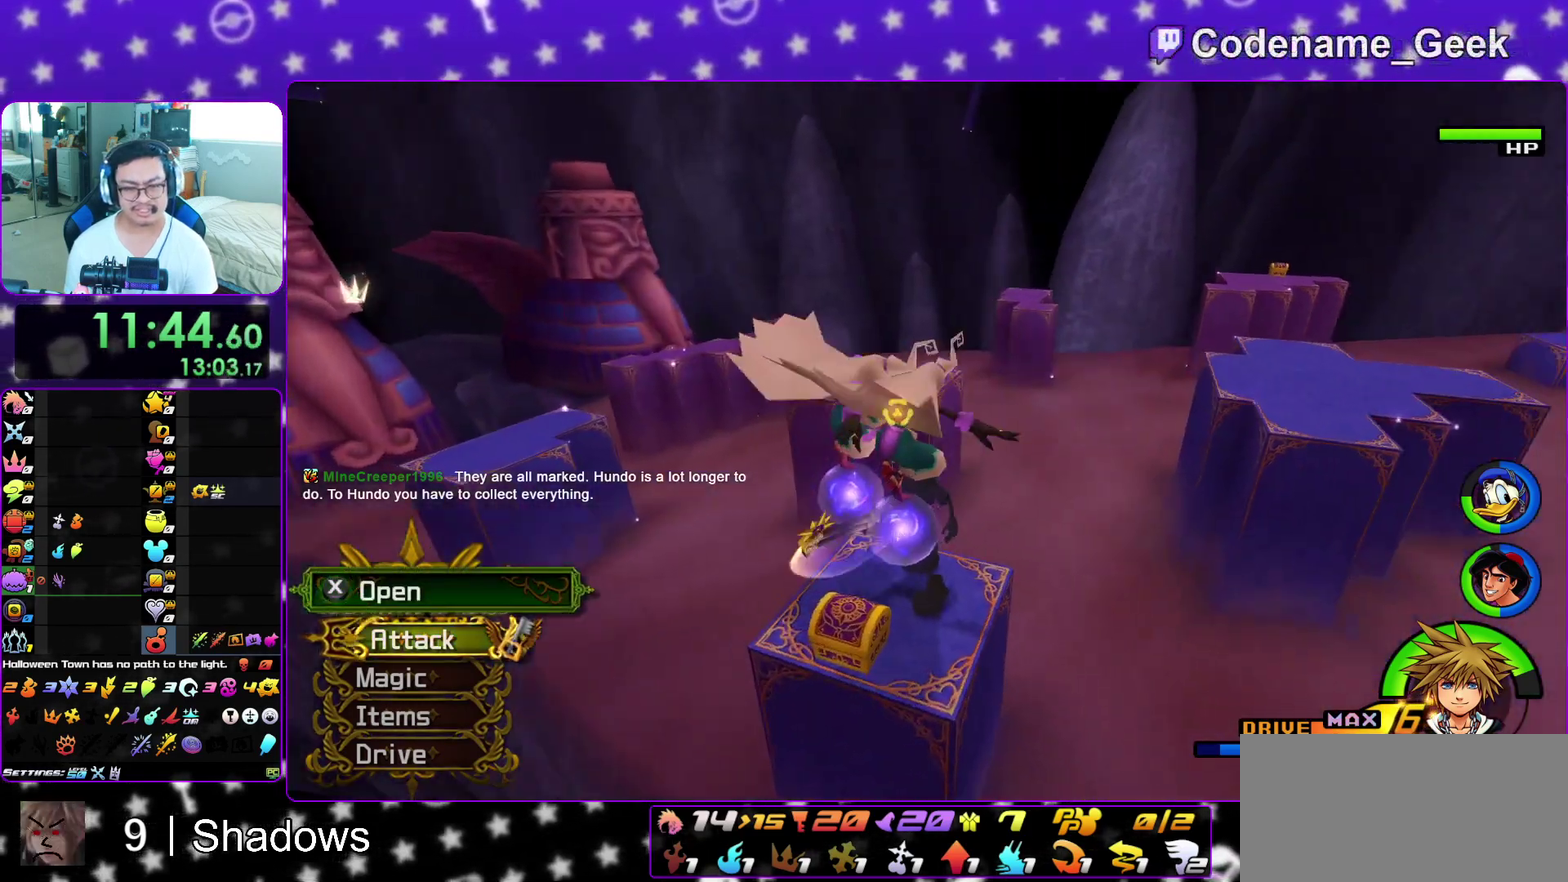
{"dt_ms": 600, "buttons": ["Y"], "left_stick": "right", "right_stick": "center"}
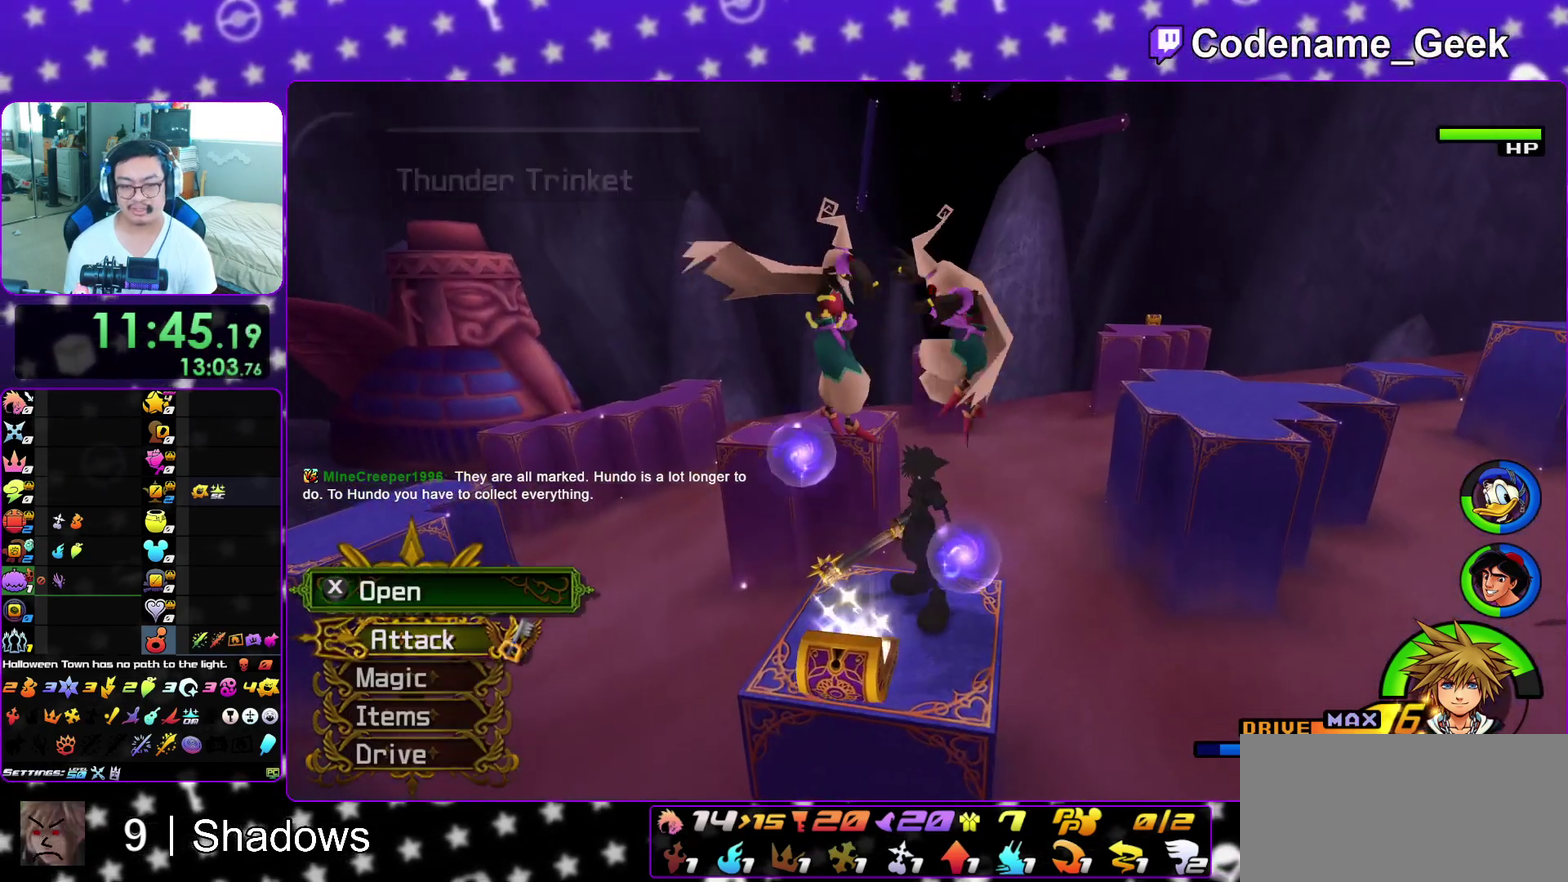
{"dt_ms": 400, "buttons": ["Y"], "left_stick": "up-right", "right_stick": "center"}
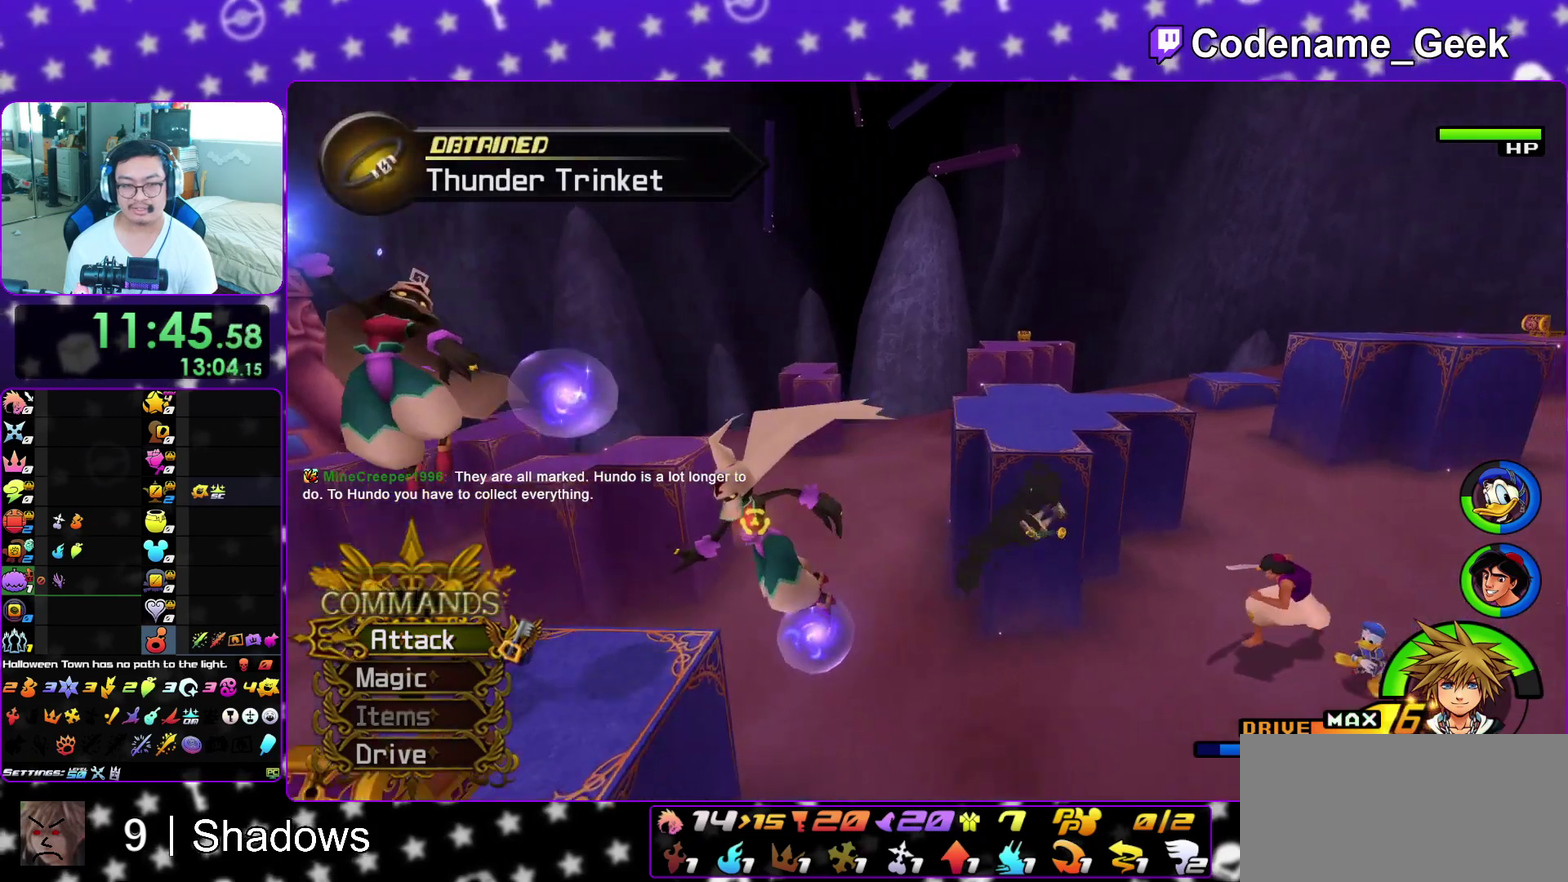
{"dt_ms": 600, "buttons": ["Y"], "left_stick": "up-right", "right_stick": "center", "events": [[50, "Y", "up"], [117, "B", "down"], [267, "B", "up"], [350, "B", "down"], [450, "B", "up"], [467, "Y", "down"]]}
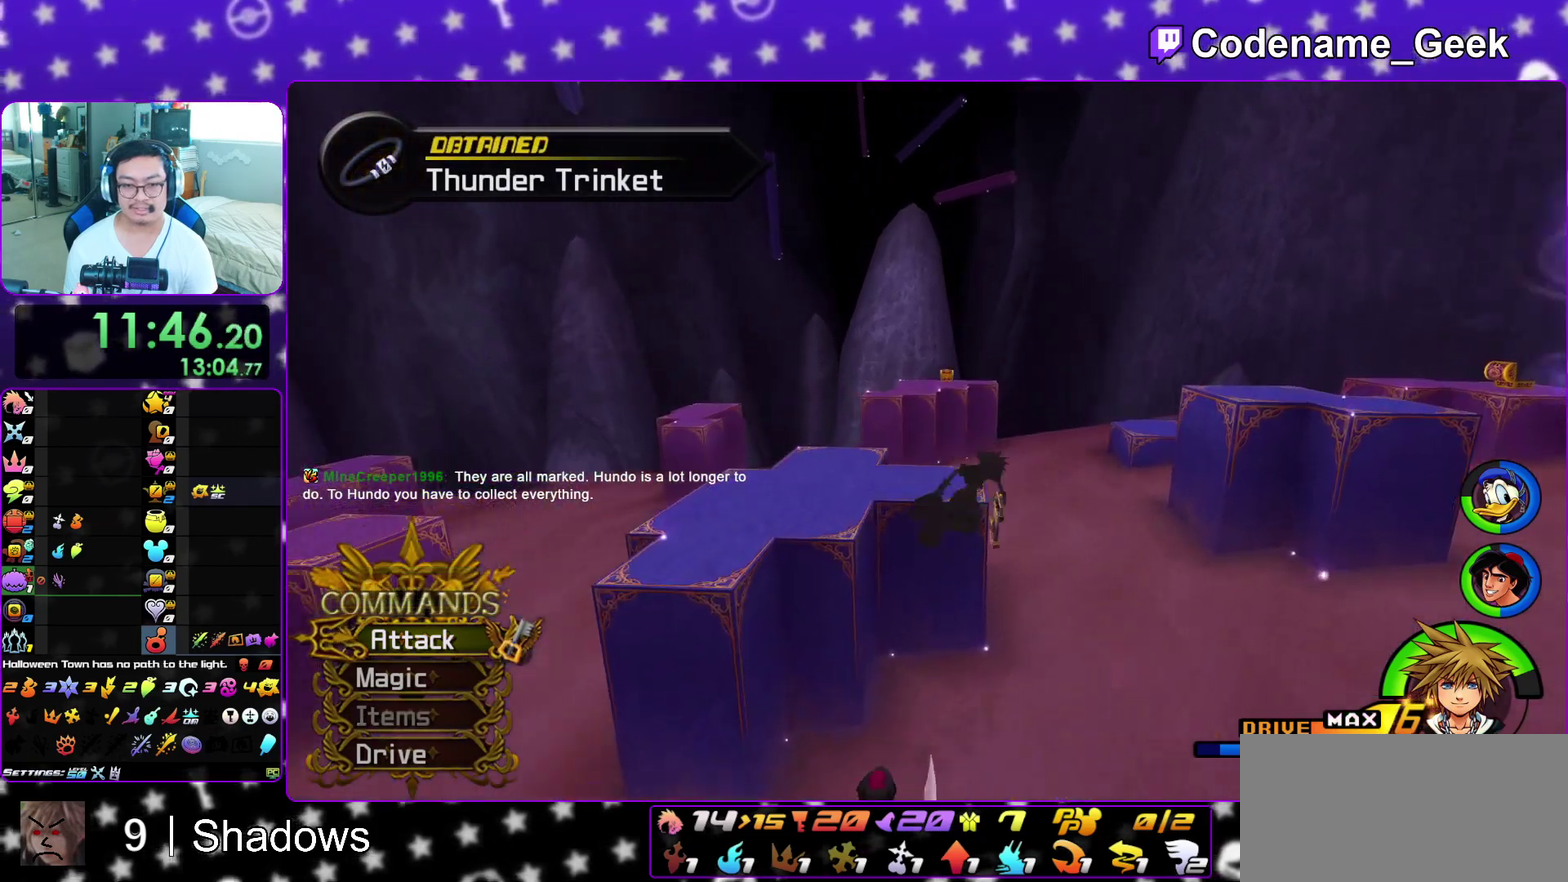
{"dt_ms": 400, "buttons": [], "left_stick": "up", "right_stick": "down", "events": [[50, "Y", "up"], [83, "left_stick", "up"], [150, "right_stick", "right"], [217, "right_stick", "center"], [367, "right_stick", "down"]]}
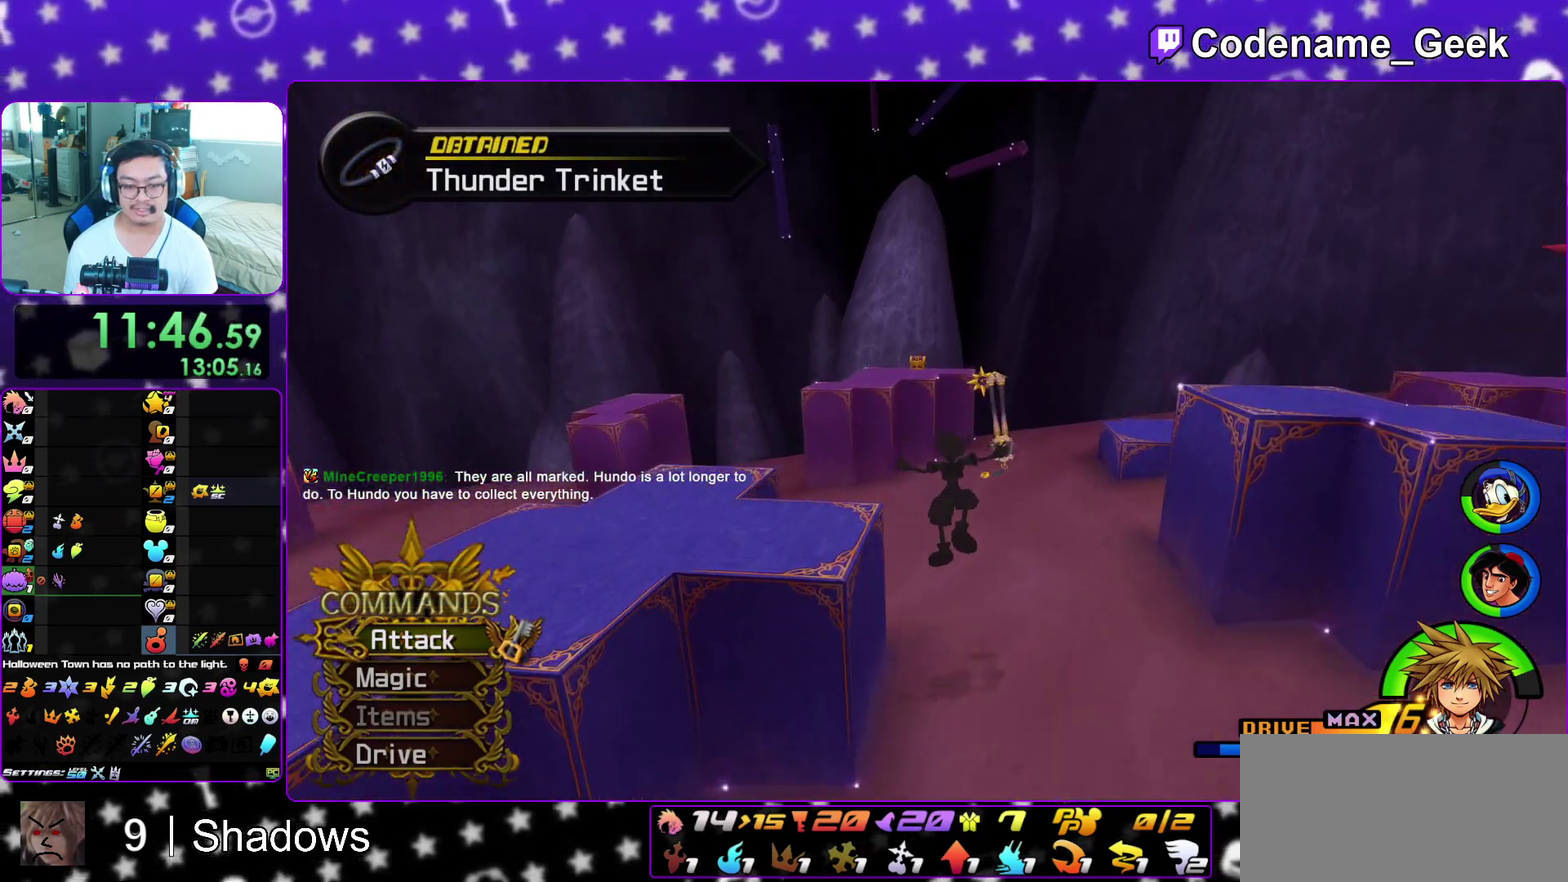
{"dt_ms": 600, "buttons": ["B"], "left_stick": "up-right", "right_stick": "center", "events": [[17, "right_stick", "center"], [133, "left_stick", "up-right"], [317, "B", "down"], [450, "B", "up"], [500, "B", "down"]]}
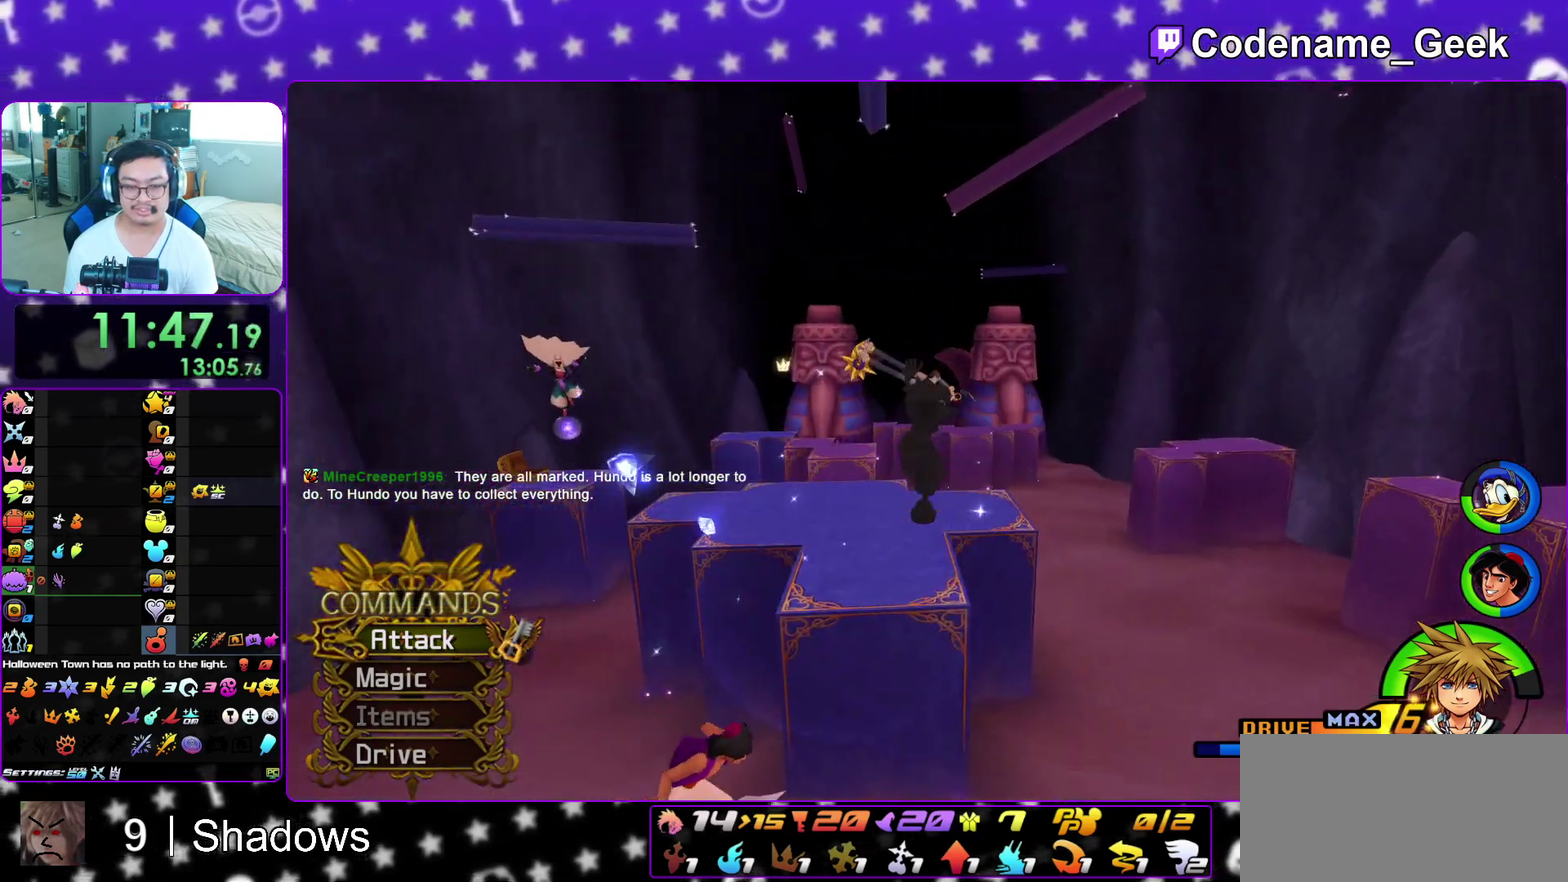
{"dt_ms": 300, "buttons": [], "left_stick": "up-left", "right_stick": "center", "events": [[67, "B", "up"], [150, "left_stick", "up-left"]]}
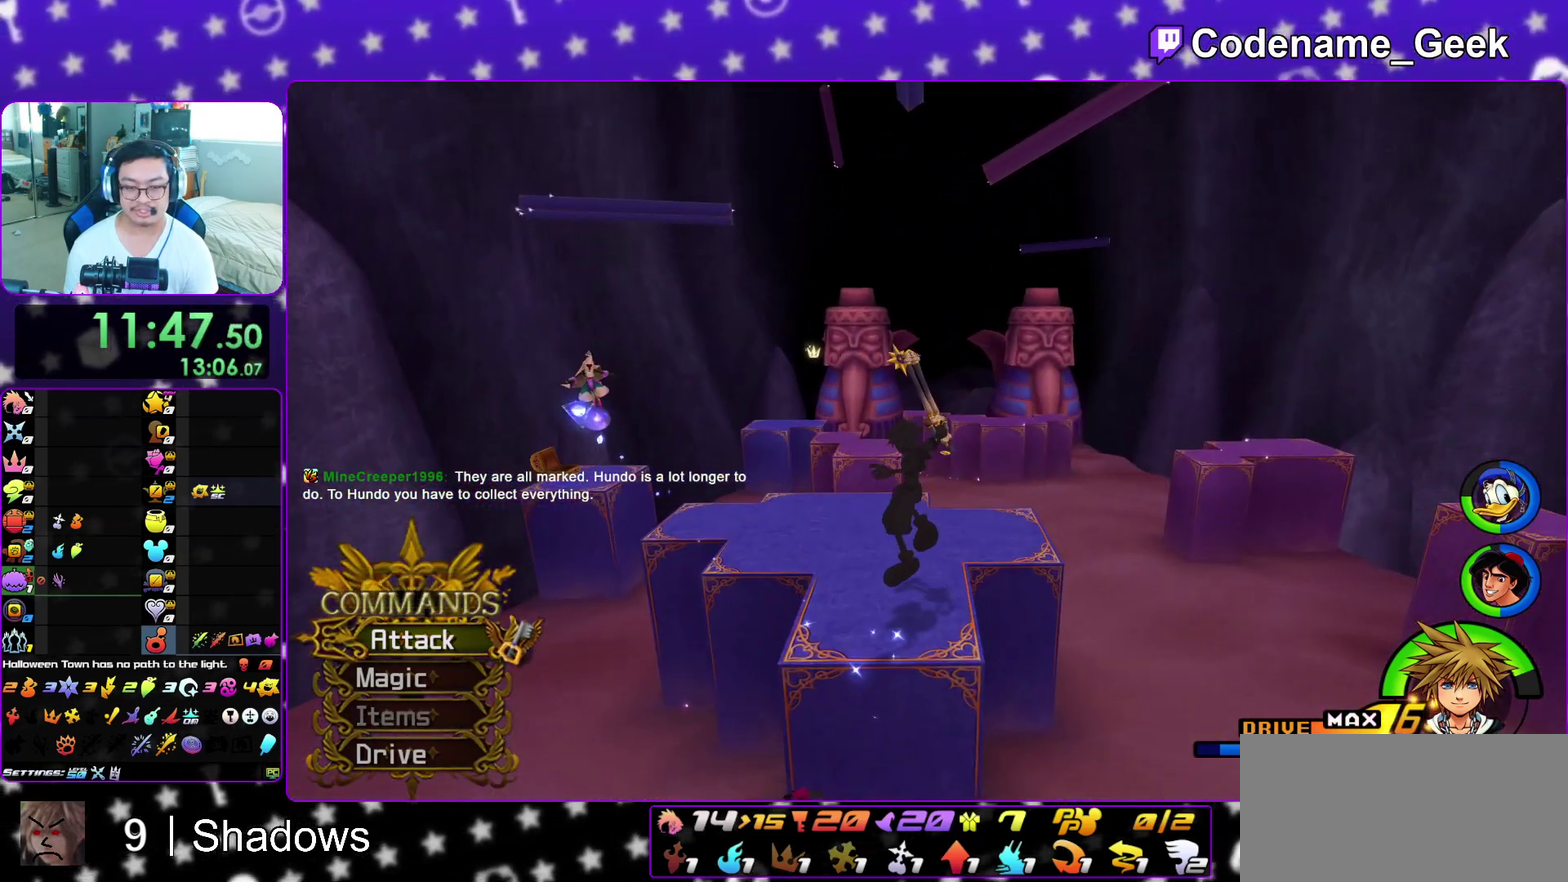
{"dt_ms": 900, "buttons": ["Y"], "left_stick": "up-right", "right_stick": "center", "events": [[83, "left_stick", "down"], [133, "left_stick", "down-right"], [183, "B", "down"], [183, "left_stick", "right"], [317, "B", "up"], [367, "B", "down"], [517, "B", "up"], [667, "right_stick", "up"], [683, "Y", "down"], [717, "right_stick", "down-right"], [783, "left_stick", "up-right"], [783, "right_stick", "center"]]}
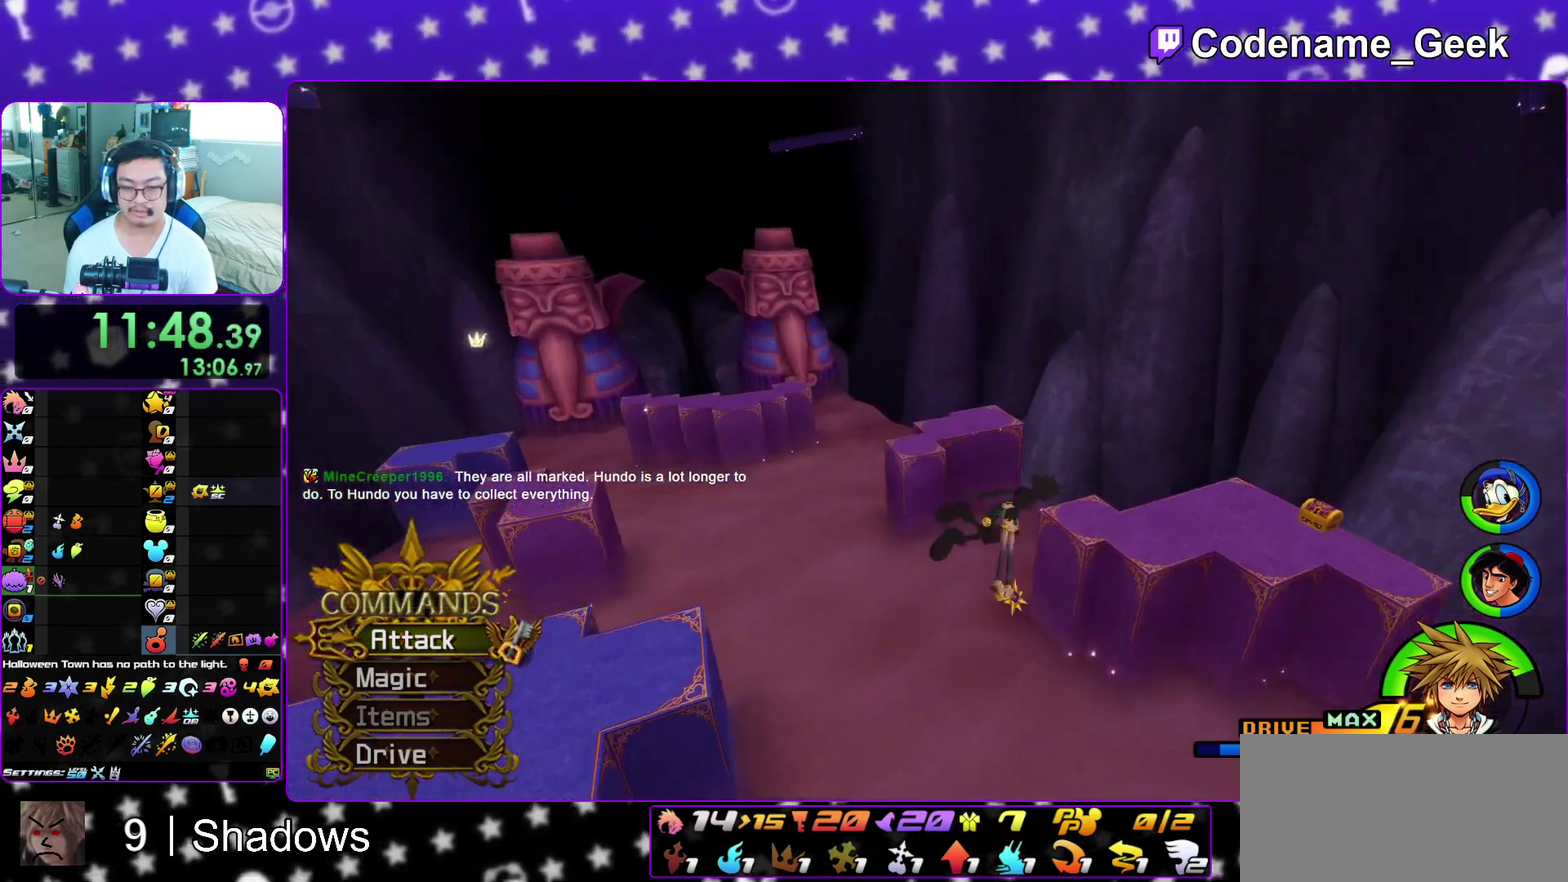
{"dt_ms": 300, "buttons": ["Y"], "left_stick": "up-right", "right_stick": "center", "events": []}
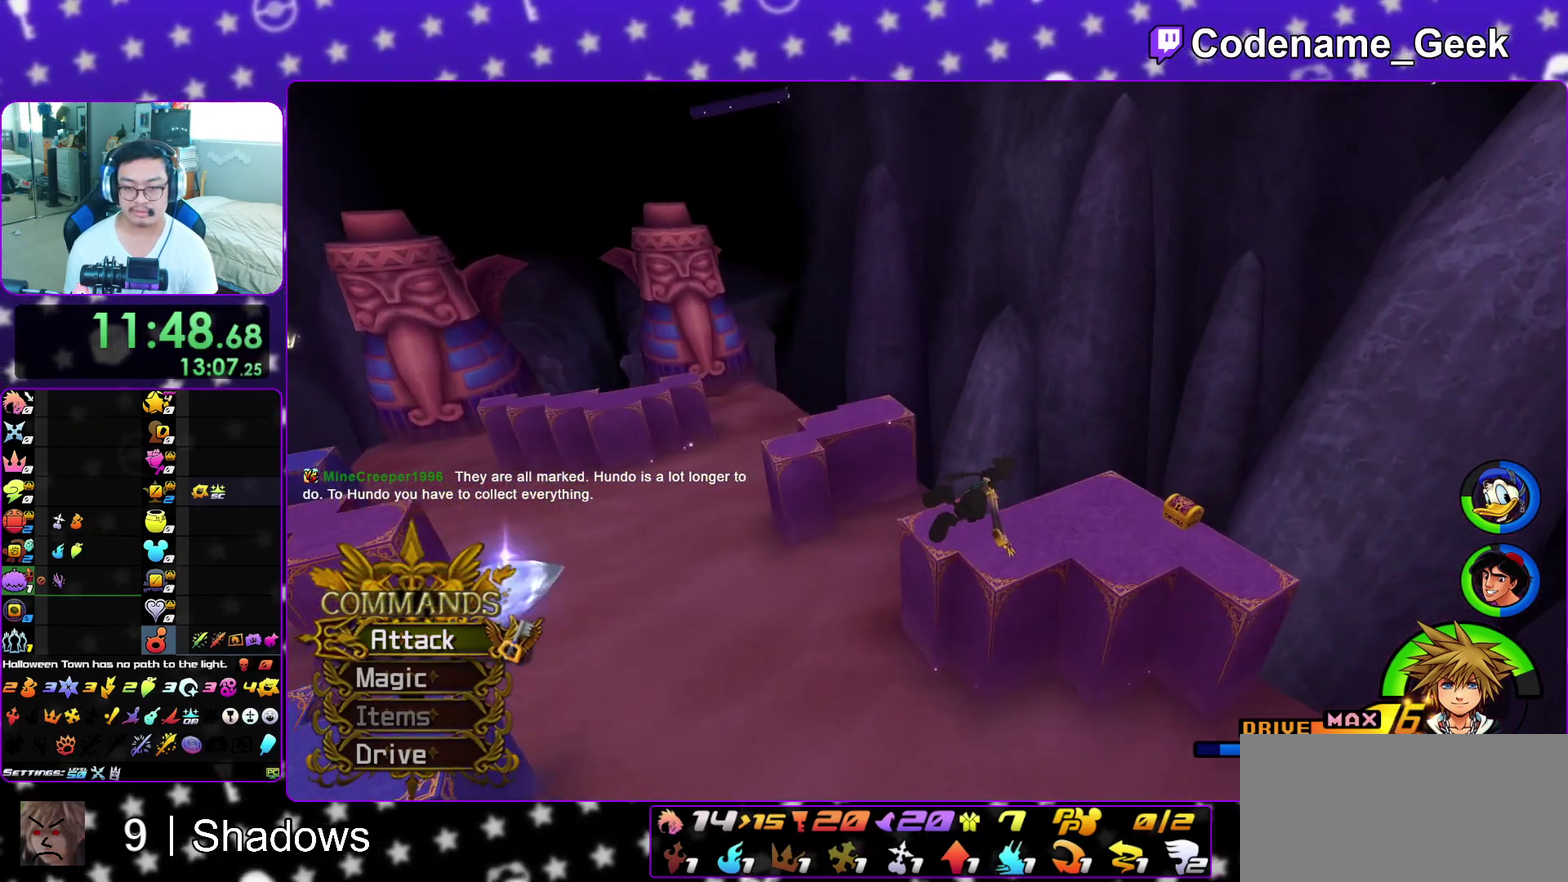
{"dt_ms": 600, "buttons": [], "left_stick": "down-right", "right_stick": "left", "events": [[50, "Y", "up"], [267, "left_stick", "right"], [400, "left_stick", "down-right"], [583, "right_stick", "left"]]}
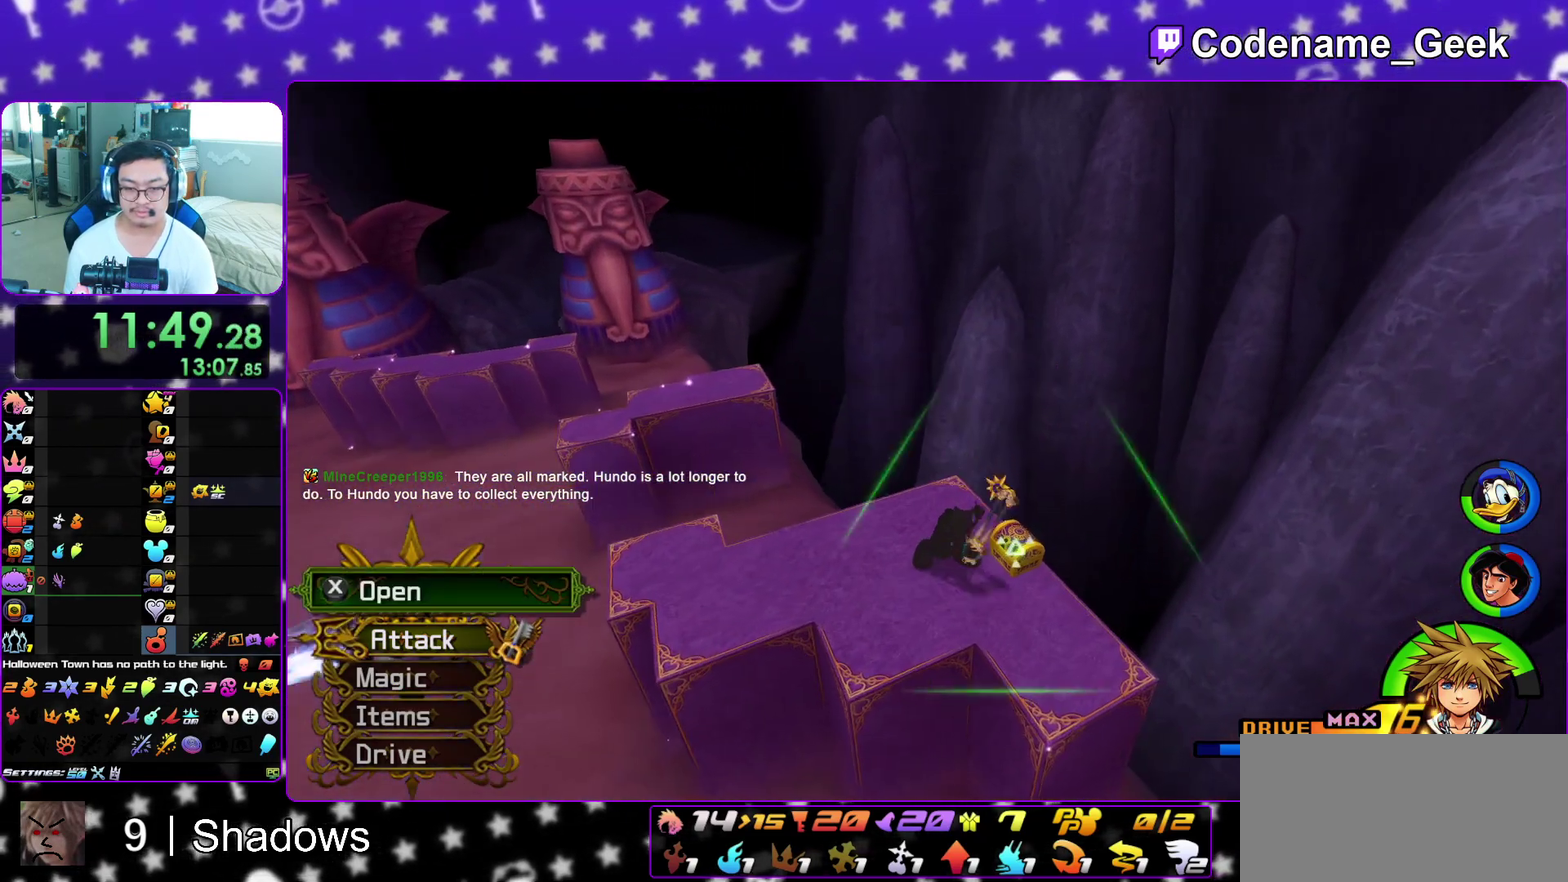
{"dt_ms": 400, "buttons": ["X"], "left_stick": "center", "right_stick": "center", "events": [[83, "left_stick", "up-right"], [150, "X", "down"], [200, "left_stick", "up"], [200, "right_stick", "center"], [250, "left_stick", "center"], [283, "X", "up"], [367, "X", "down"]]}
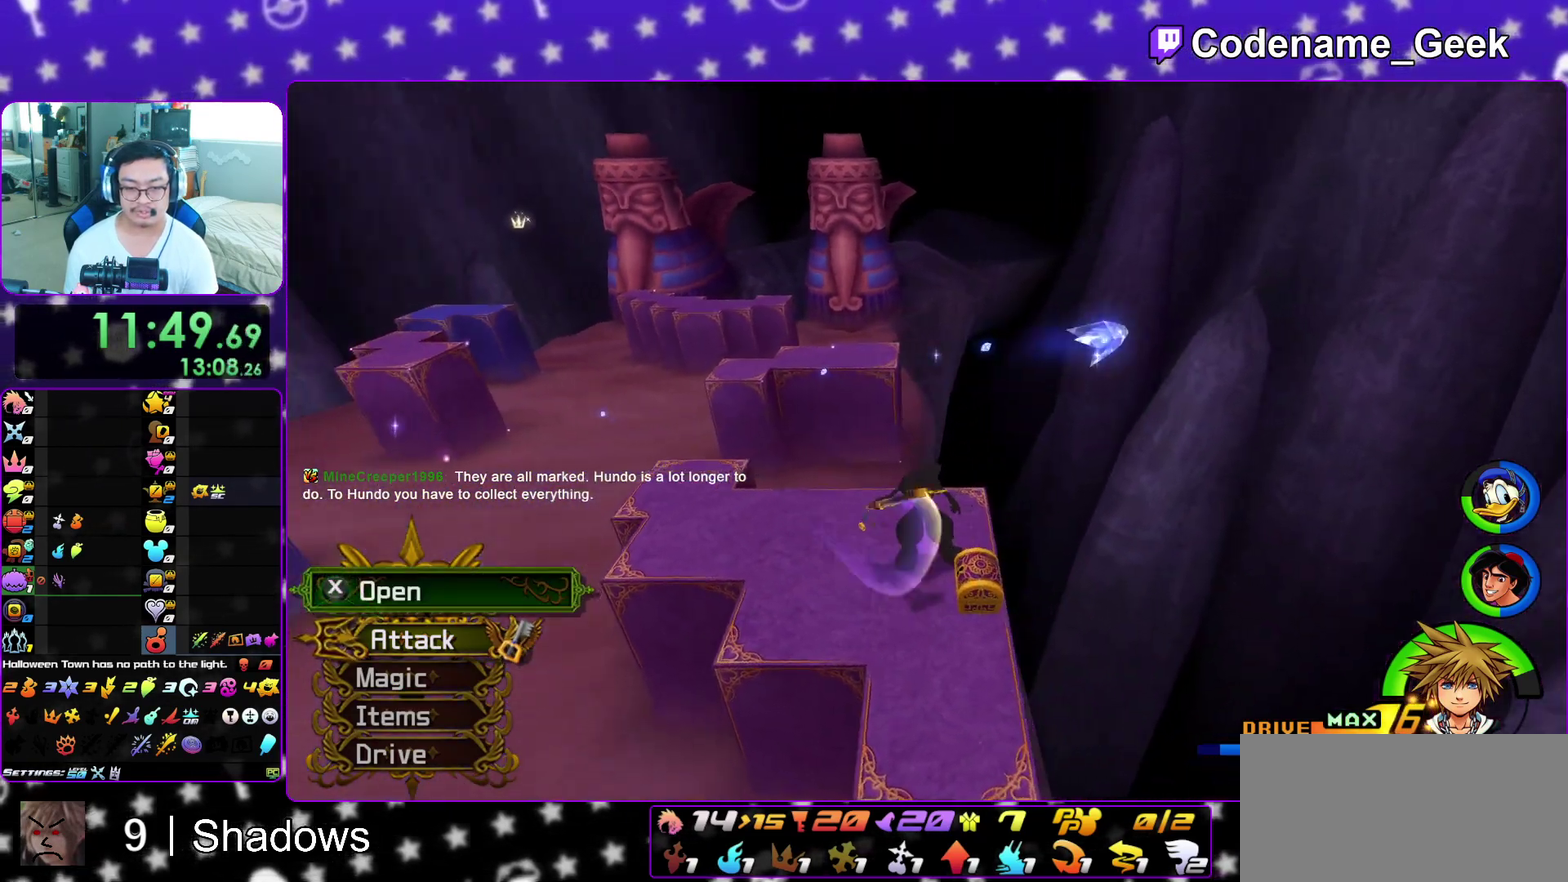
{"dt_ms": 500, "buttons": [], "left_stick": "up", "right_stick": "center", "events": [[67, "X", "up"], [67, "right_stick", "left"], [167, "X", "down"], [217, "right_stick", "center"], [283, "X", "up"], [300, "left_stick", "up"], [317, "L1", "down"], [367, "X", "down"], [417, "L1", "up"], [450, "X", "up"]]}
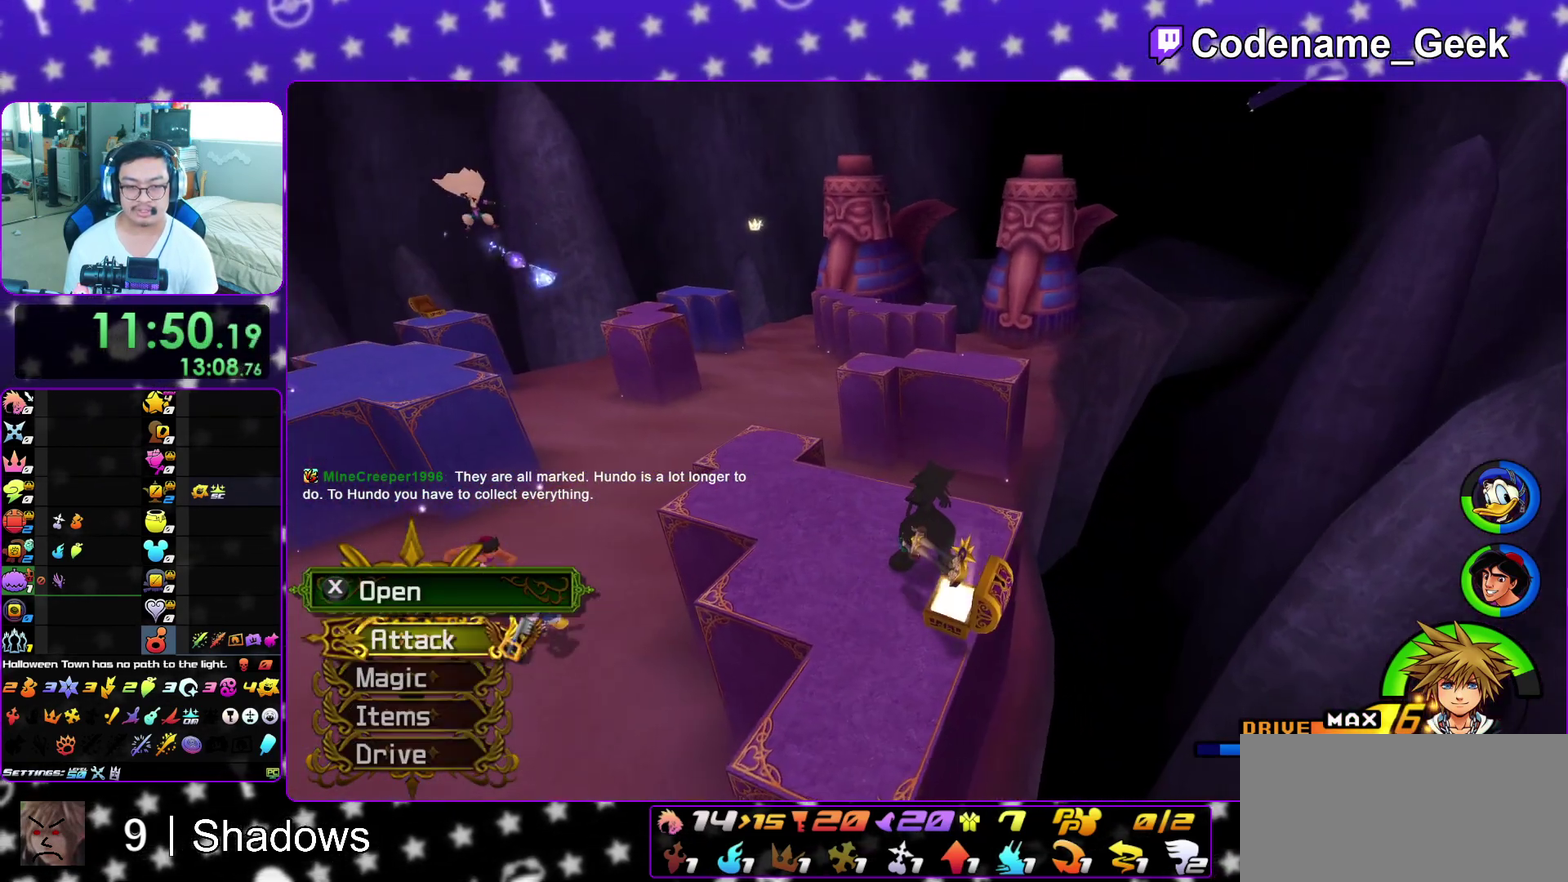
{"dt_ms": 500, "buttons": ["Y"], "left_stick": "up", "right_stick": "center", "events": [[67, "L1", "down"], [133, "L1", "up"], [300, "right_stick", "up"], [367, "right_stick", "center"], [500, "Y", "down"]]}
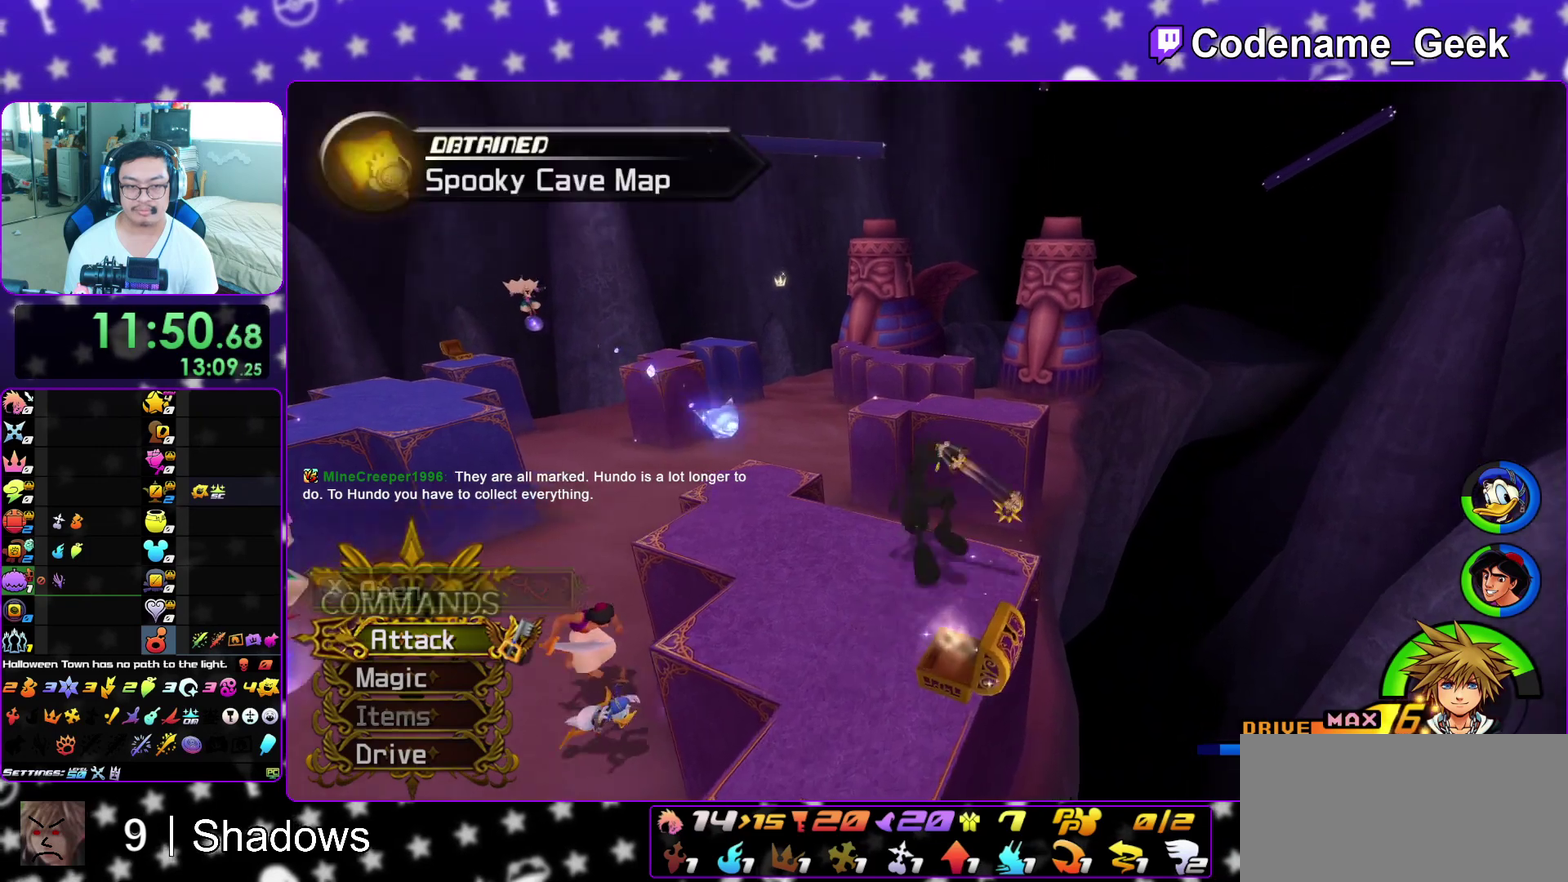
{"dt_ms": 500, "buttons": [], "left_stick": "up", "right_stick": "center", "events": [[100, "Y", "up"], [183, "Y", "down"], [300, "Y", "up"]]}
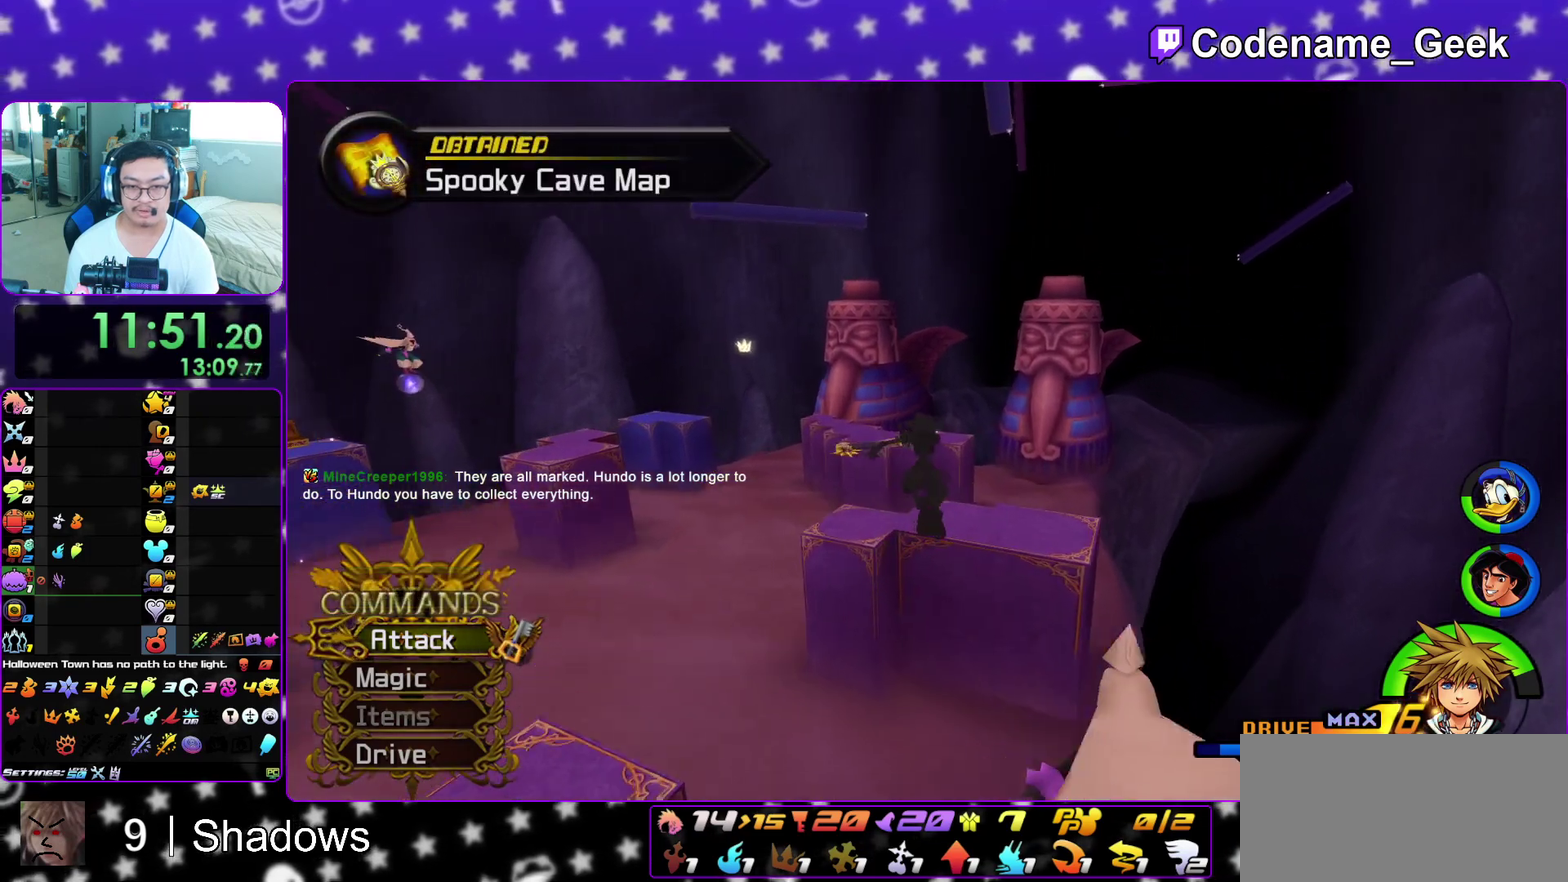
{"dt_ms": 500, "buttons": ["Y"], "left_stick": "up", "right_stick": "center", "events": [[233, "B", "down"], [350, "B", "up"], [400, "Y", "down"]]}
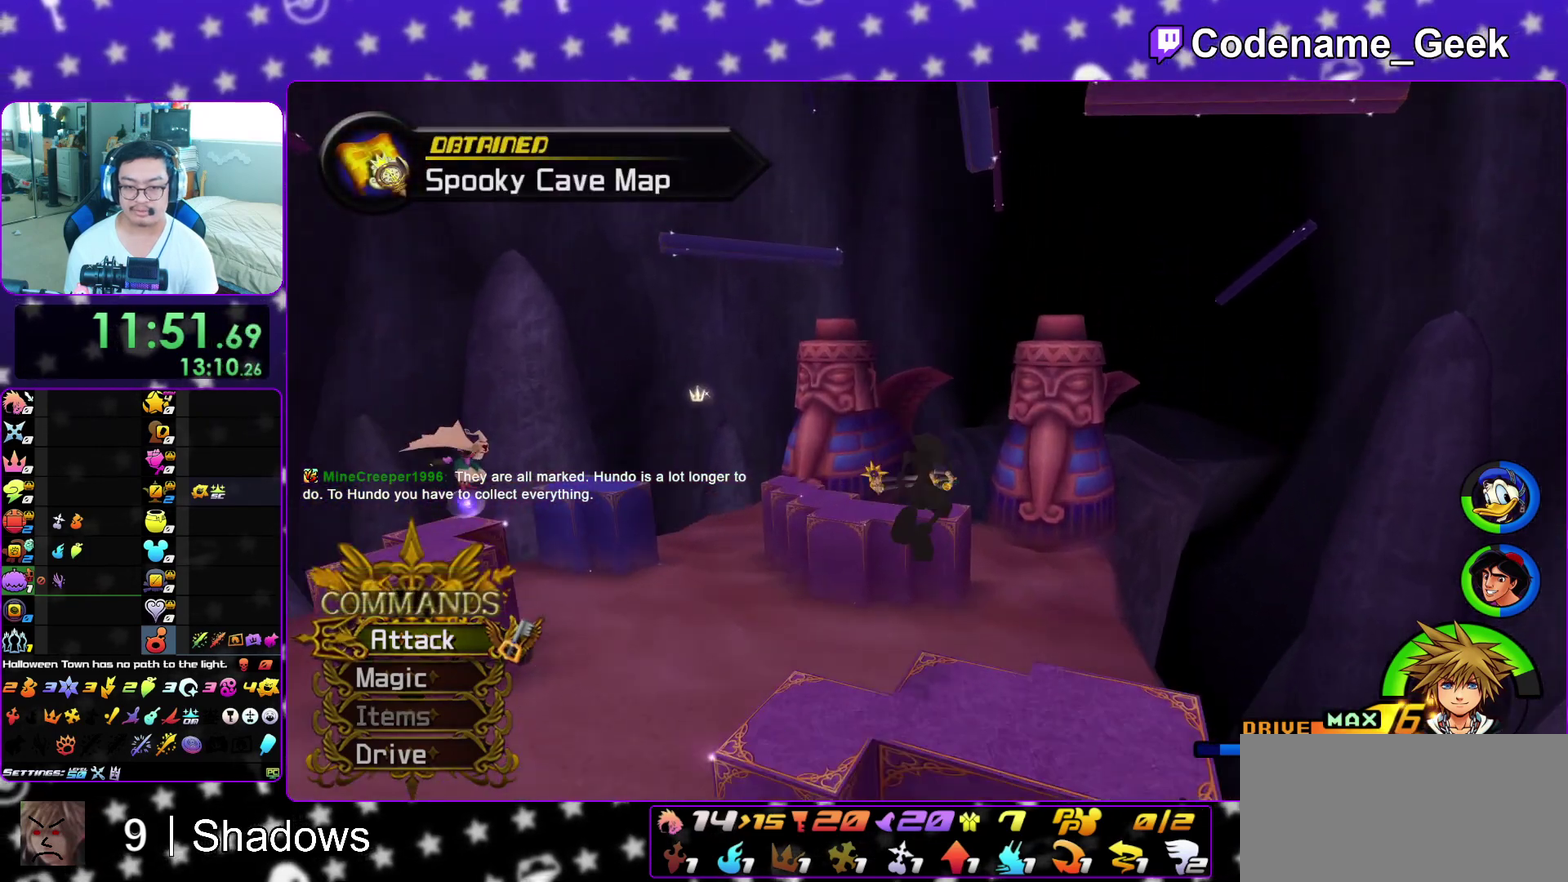
{"dt_ms": 600, "buttons": ["Y"], "left_stick": "up", "right_stick": "center", "events": []}
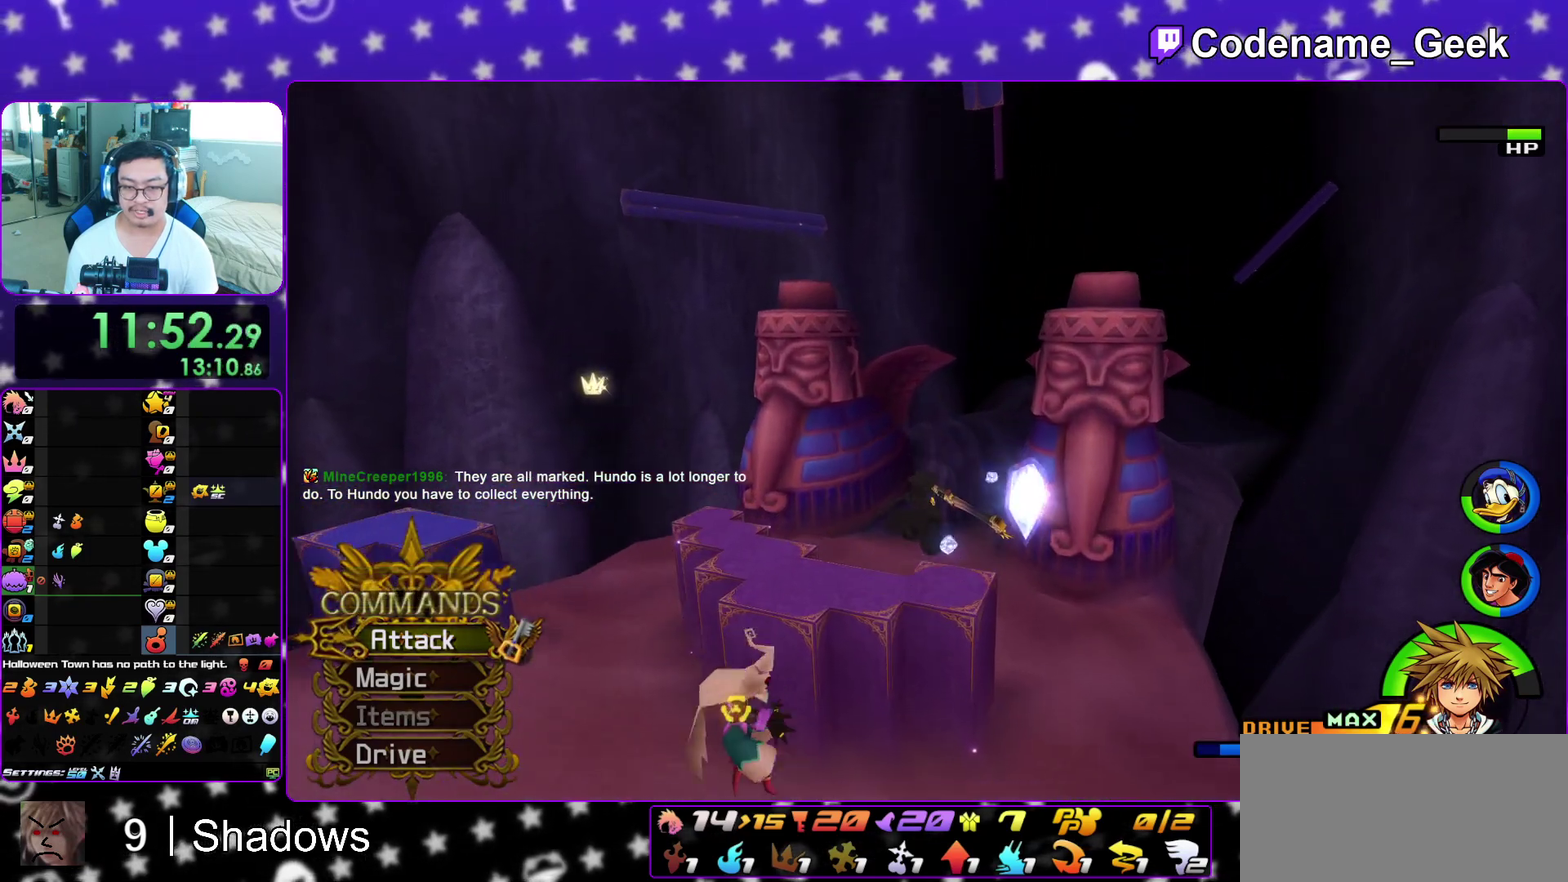
{"dt_ms": 400, "buttons": ["Y"], "left_stick": "up", "right_stick": "center", "events": [[217, "right_stick", "right"], [267, "right_stick", "center"]]}
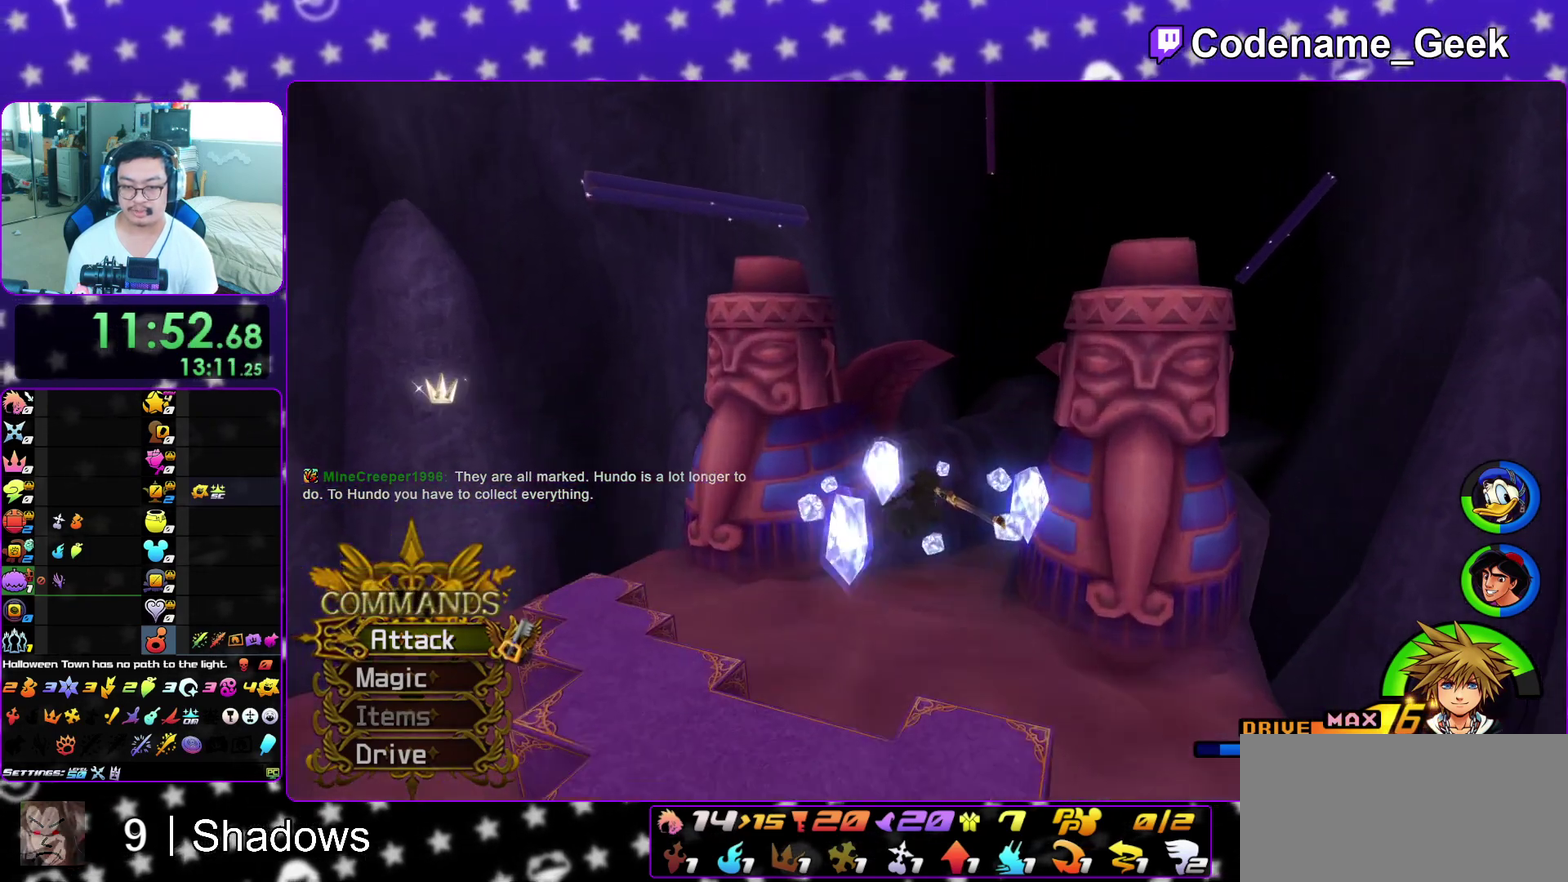
{"dt_ms": 700, "buttons": ["Y"], "left_stick": "up", "right_stick": "right"}
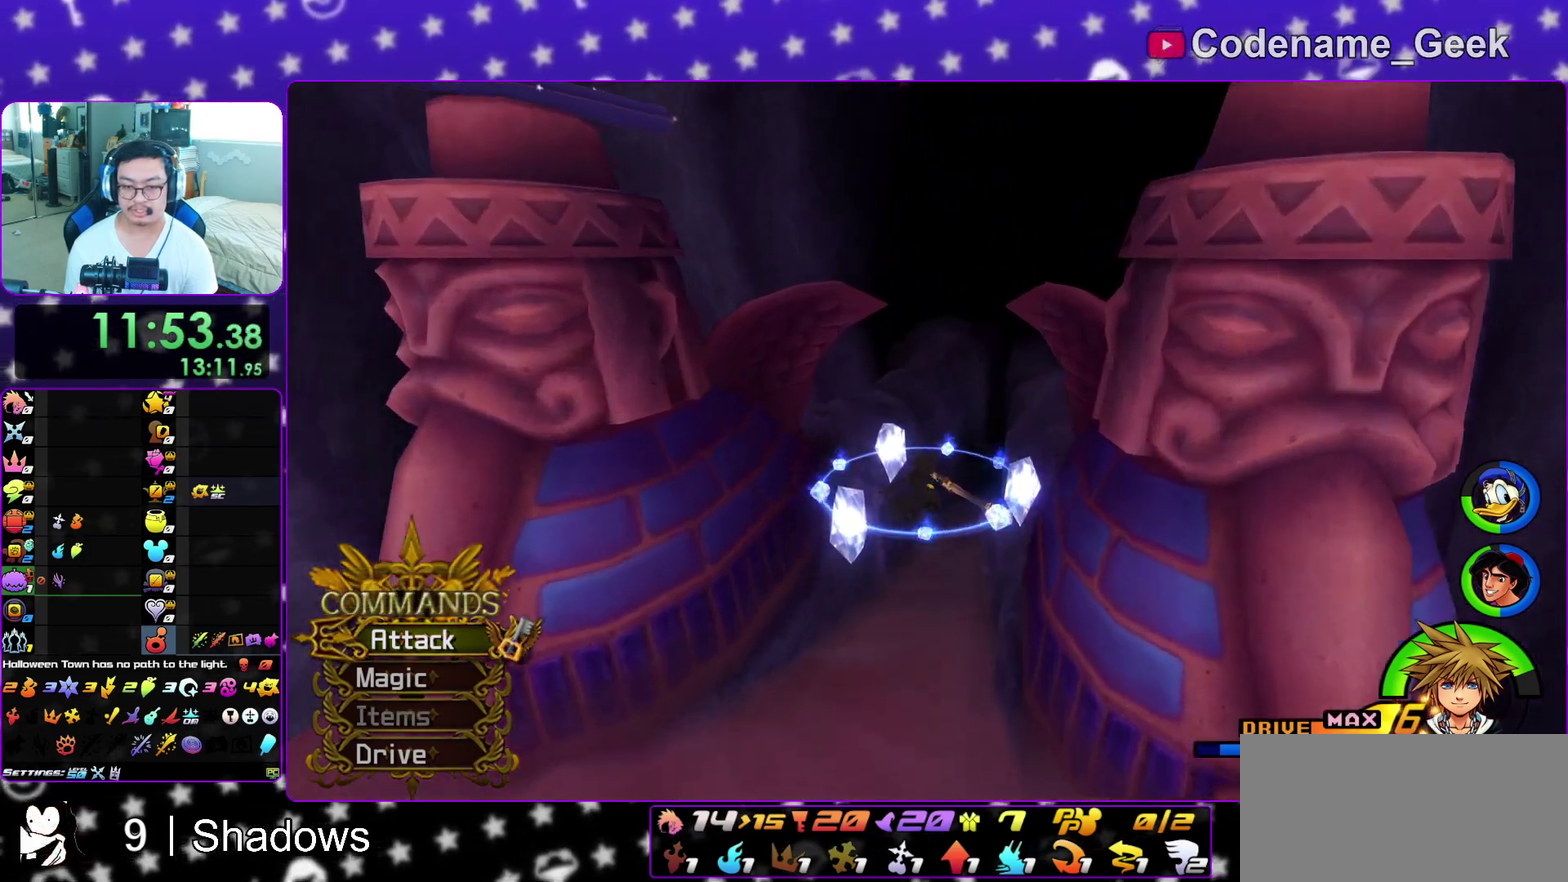
{"dt_ms": 300, "buttons": ["Y"], "left_stick": "up", "right_stick": "center"}
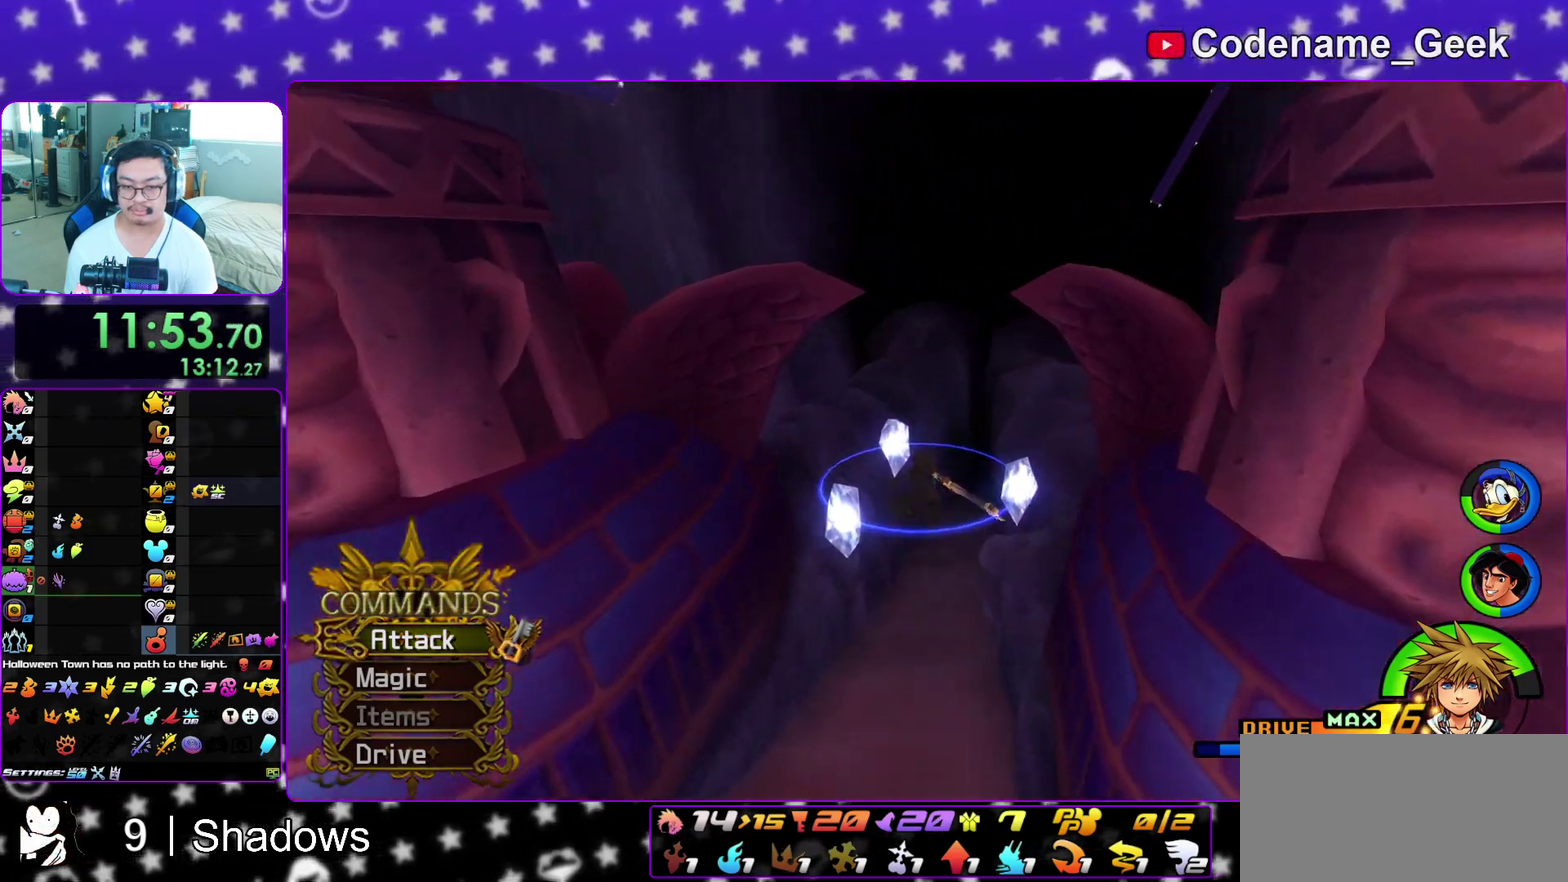
{"dt_ms": 500, "buttons": ["Y"], "left_stick": "up", "right_stick": "center", "events": []}
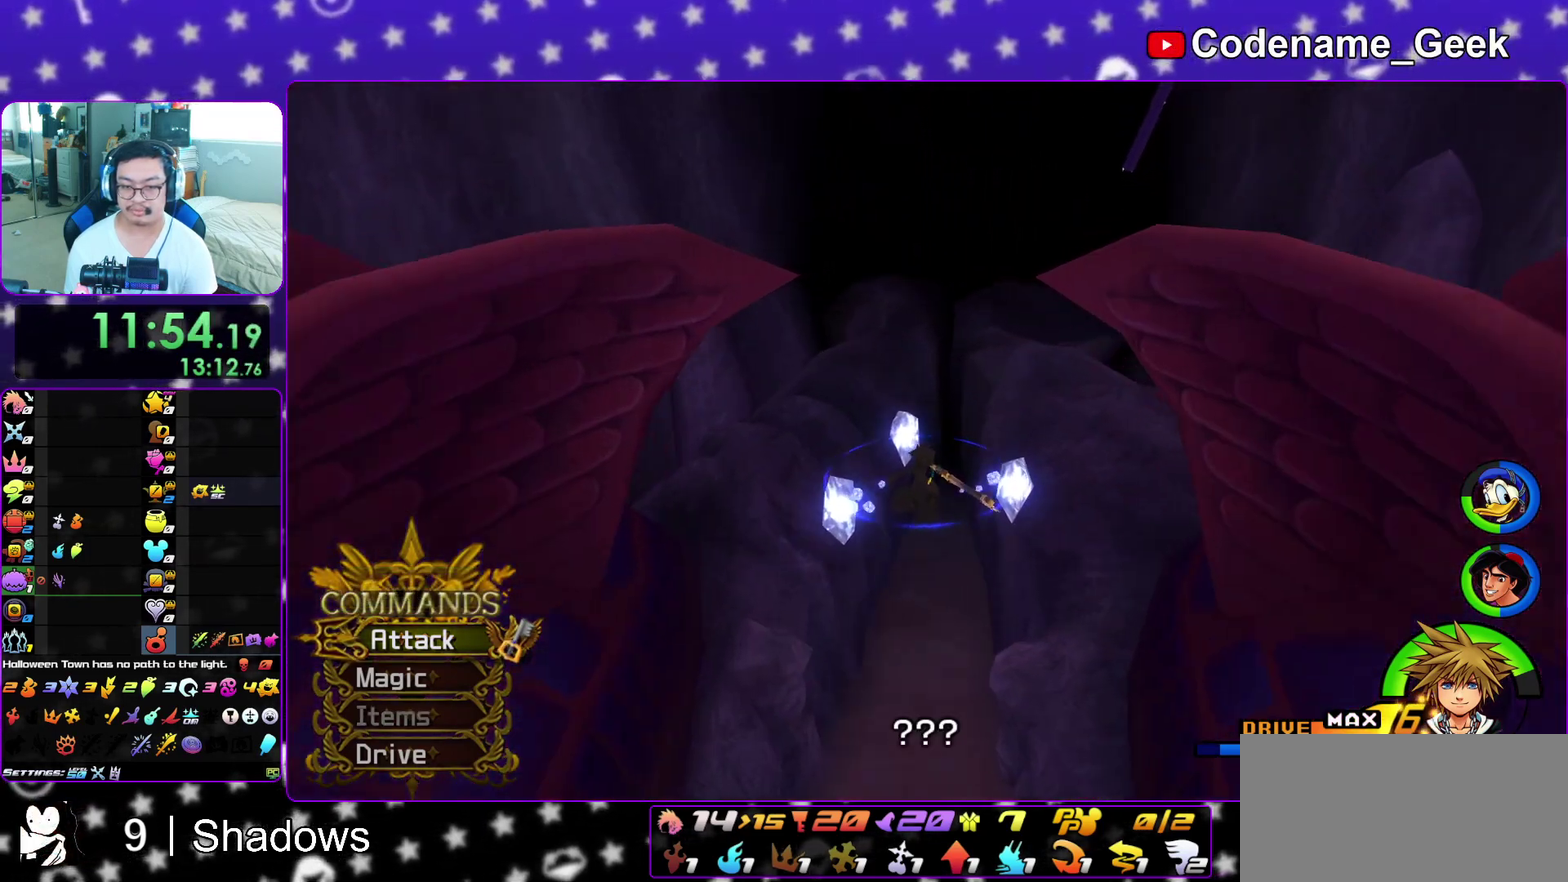
{"dt_ms": 400, "buttons": [], "left_stick": "up", "right_stick": "down", "events": [[317, "Y", "up"], [333, "right_stick", "down"]]}
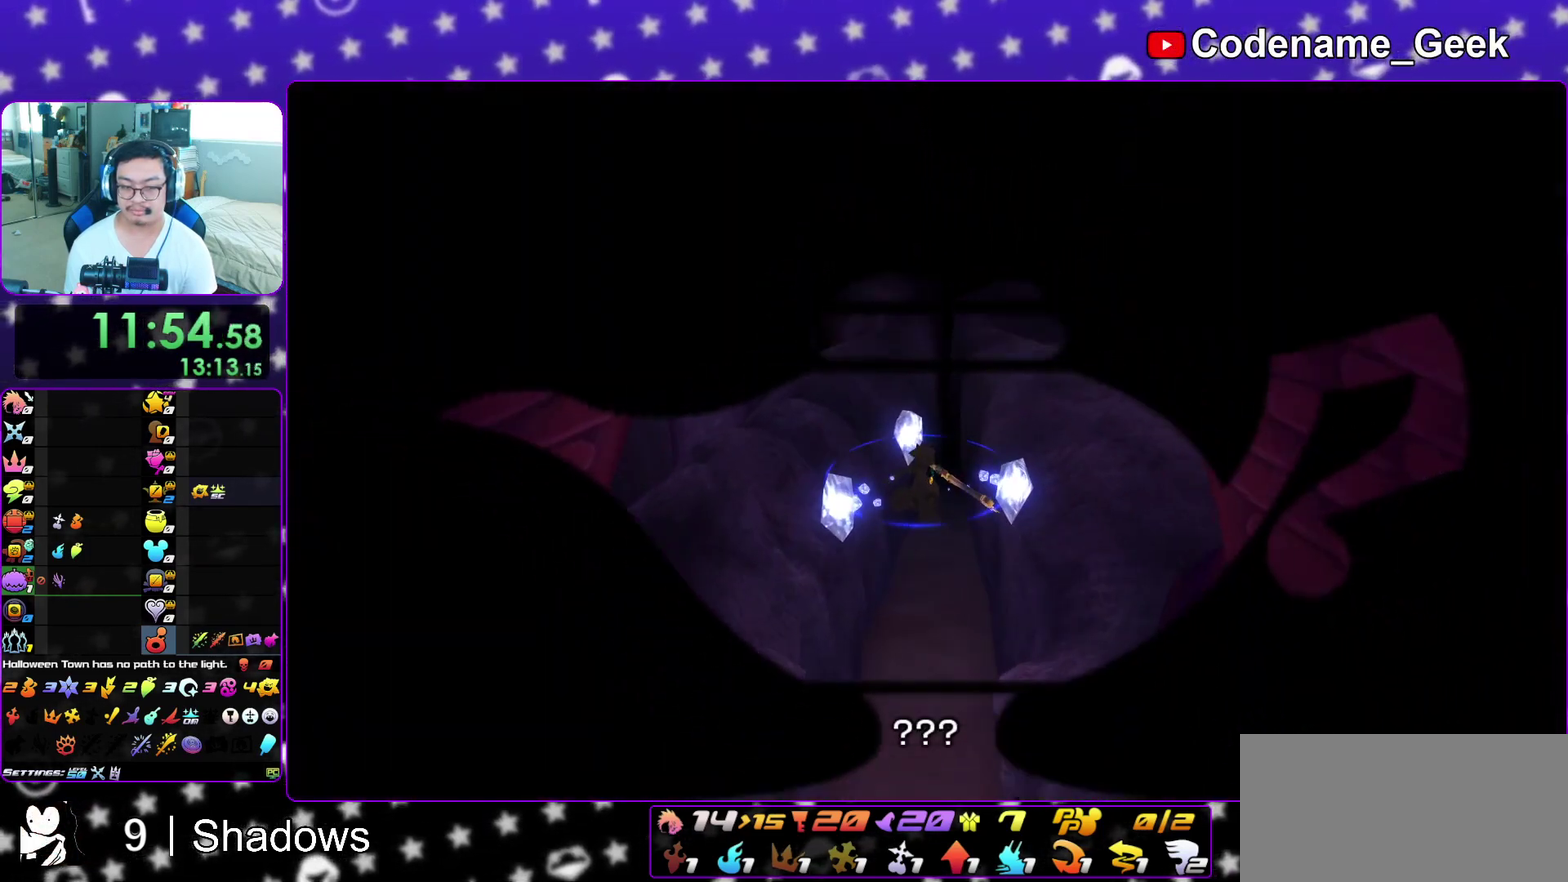
{"dt_ms": 800, "buttons": [], "left_stick": "up", "right_stick": "down", "events": [[100, "X", "down"], [183, "X", "up"], [300, "X", "down"], [400, "X", "up"], [467, "X", "down"], [583, "X", "up"], [650, "X", "down"], [750, "X", "up"]]}
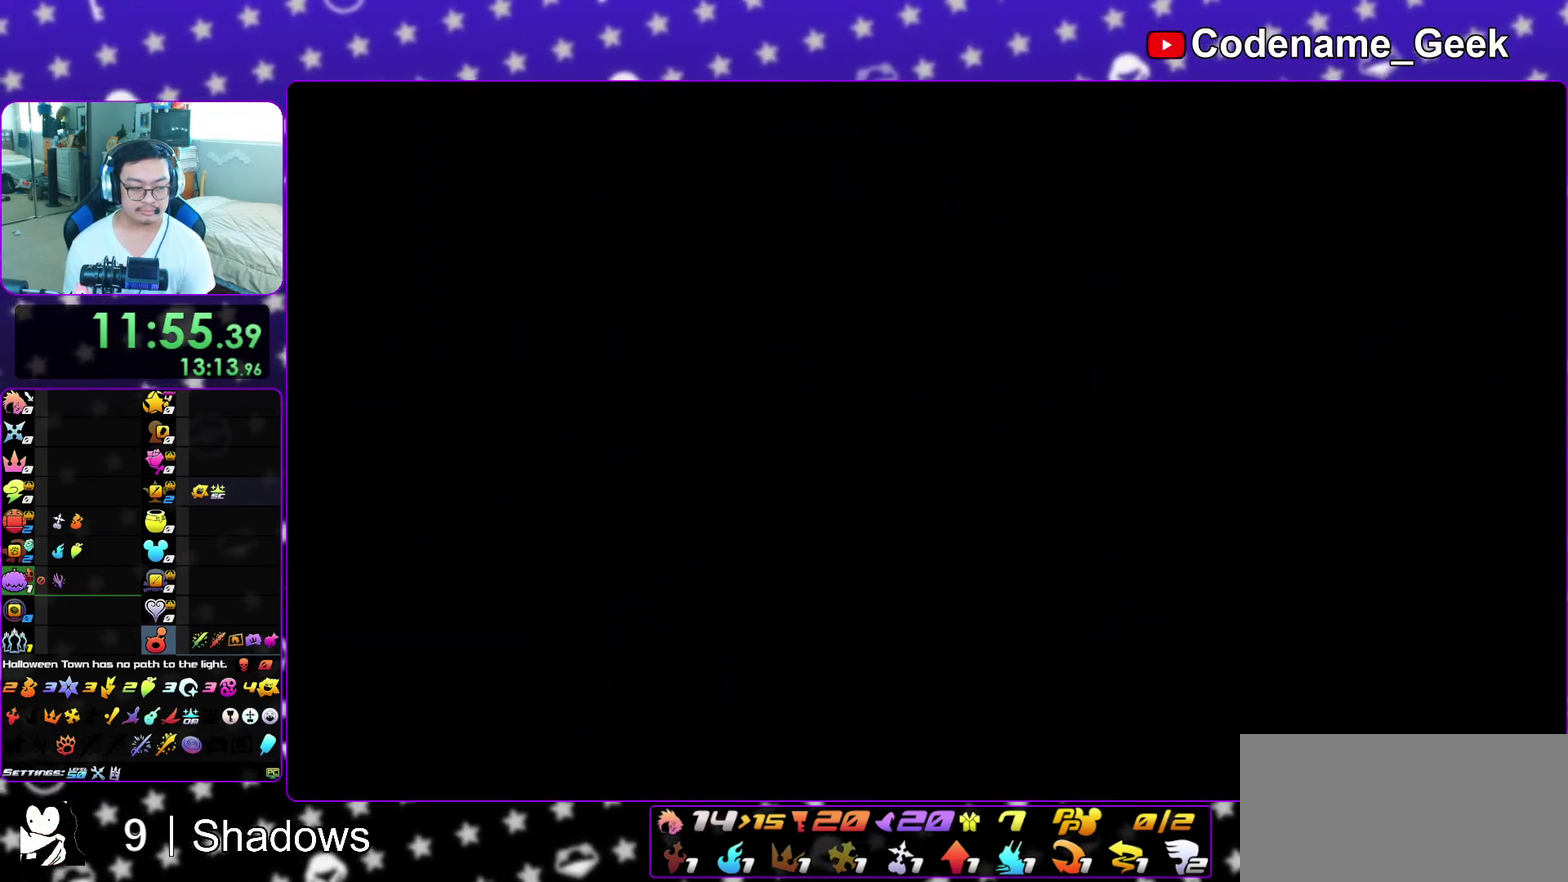
{"dt_ms": 300, "buttons": [], "left_stick": "up", "right_stick": "down", "events": [[50, "X", "down"], [117, "X", "up"], [233, "X", "down"], [300, "X", "up"]]}
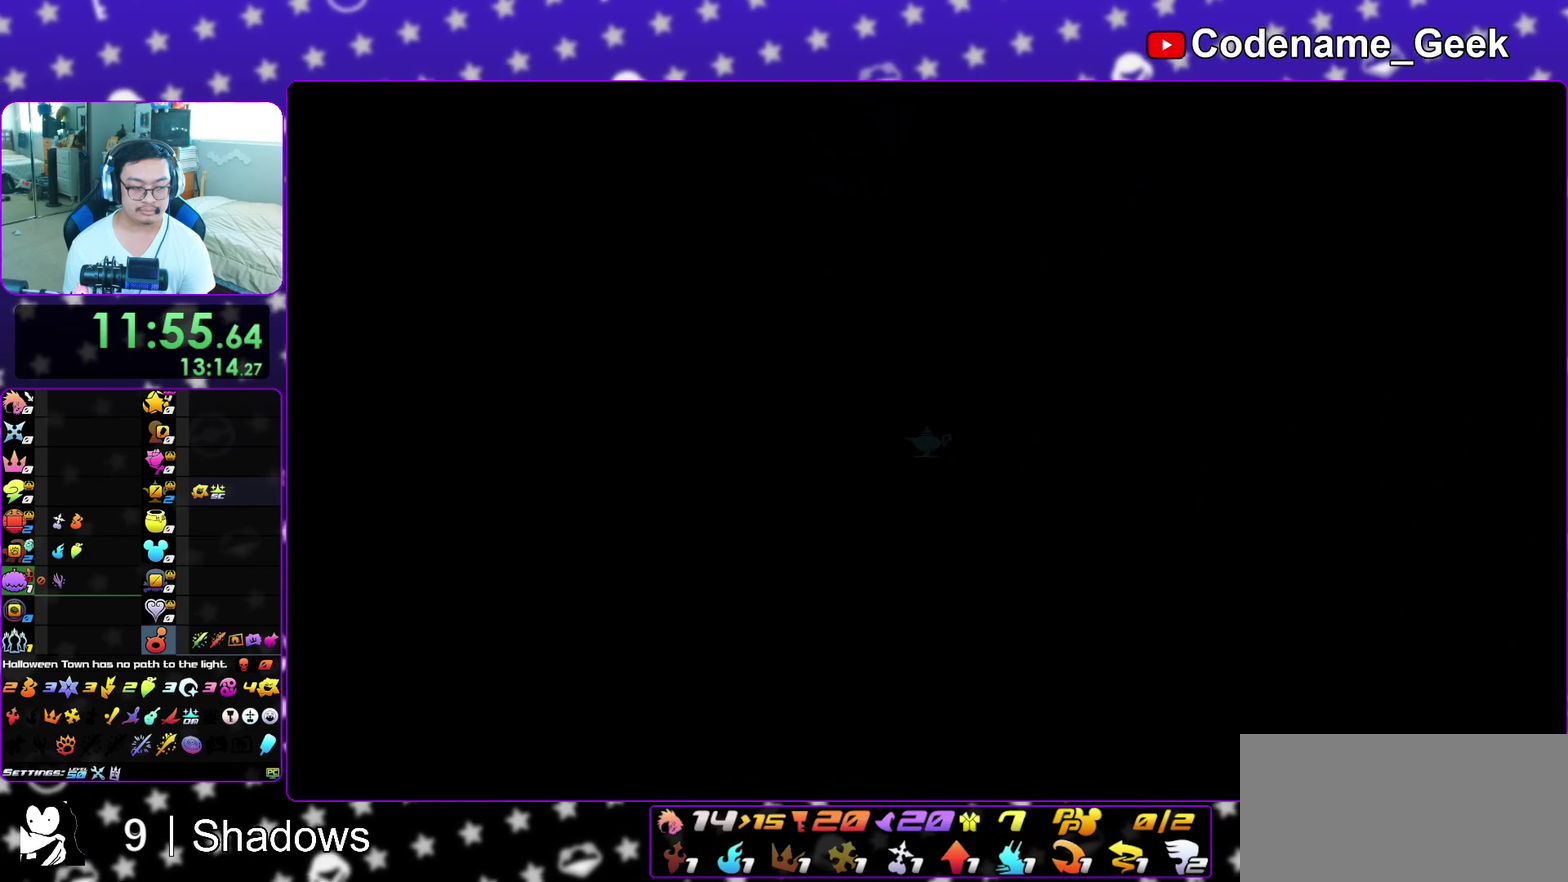
{"dt_ms": 700, "buttons": [], "left_stick": "up", "right_stick": "down", "events": [[100, "X", "down"], [183, "X", "up"], [267, "X", "down"], [383, "X", "up"], [433, "X", "down"], [550, "X", "up"], [617, "X", "down"], [700, "X", "up"]]}